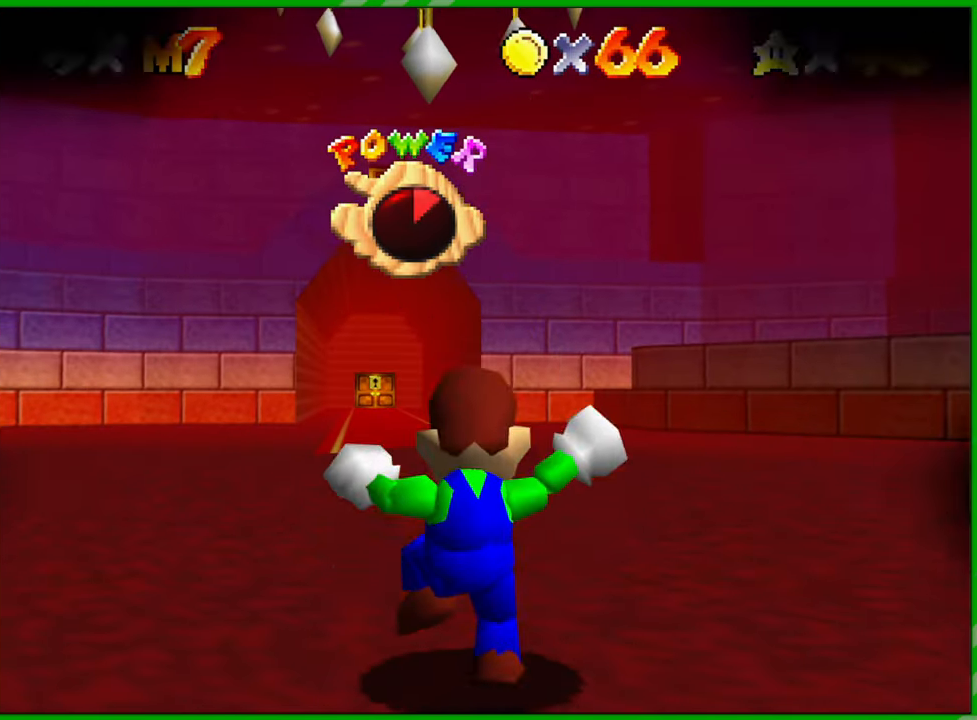
Gameplay with a controller (Nintendo layout); each line is a JSON object with the inputs held at the frame after it. "events" lists button and stick changes between this image and that frame as [ms after this image, input, new state], when the widget could be followed in between. Not read: L1 L3 R1 R3 X Y Z.
{"buttons": [], "left_stick": "center", "events": []}
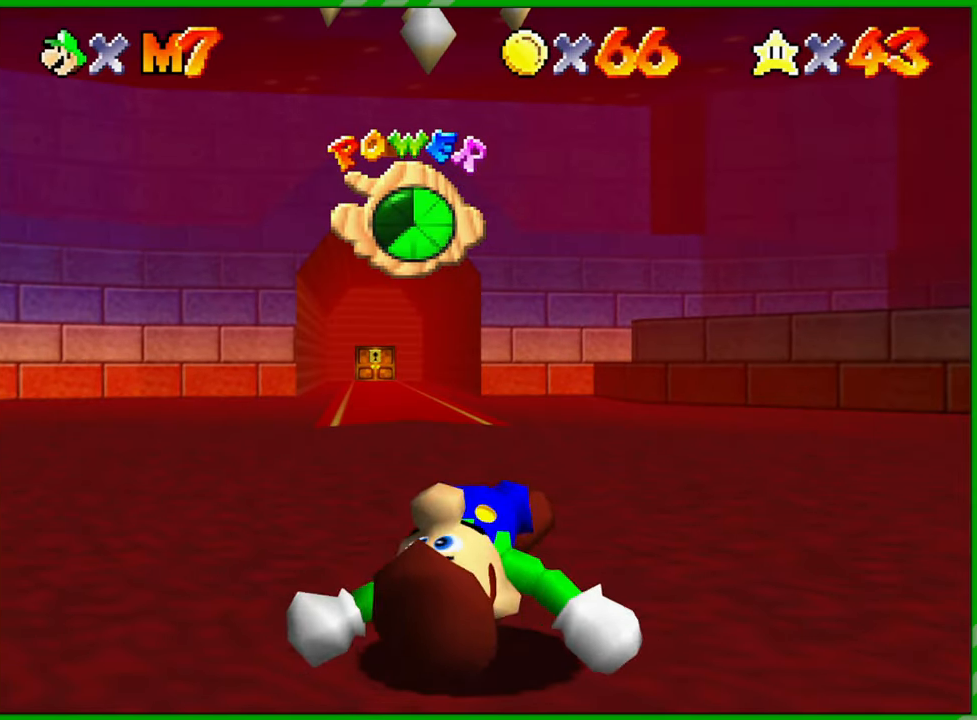
{"buttons": ["C_RIGHT"], "left_stick": "center", "events": [[417, "C_RIGHT", "down"]]}
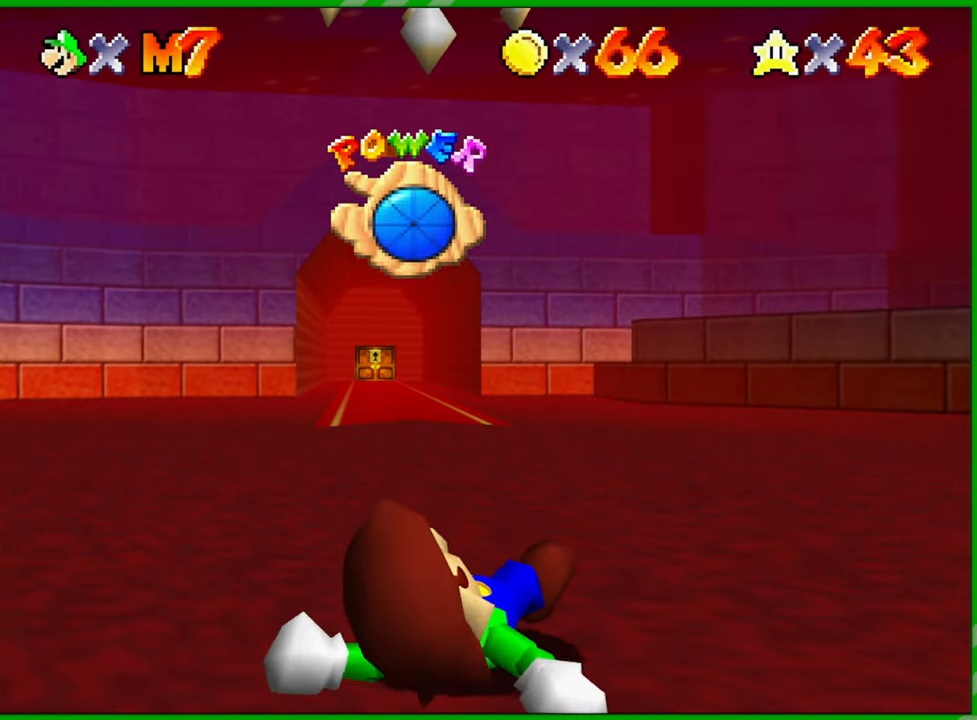
{"buttons": ["C_RIGHT"], "left_stick": "center", "events": [[17, "C_RIGHT", "up"], [100, "C_RIGHT", "down"], [217, "C_RIGHT", "up"], [250, "C_RIGHT", "down"], [383, "C_RIGHT", "up"], [450, "C_RIGHT", "down"]]}
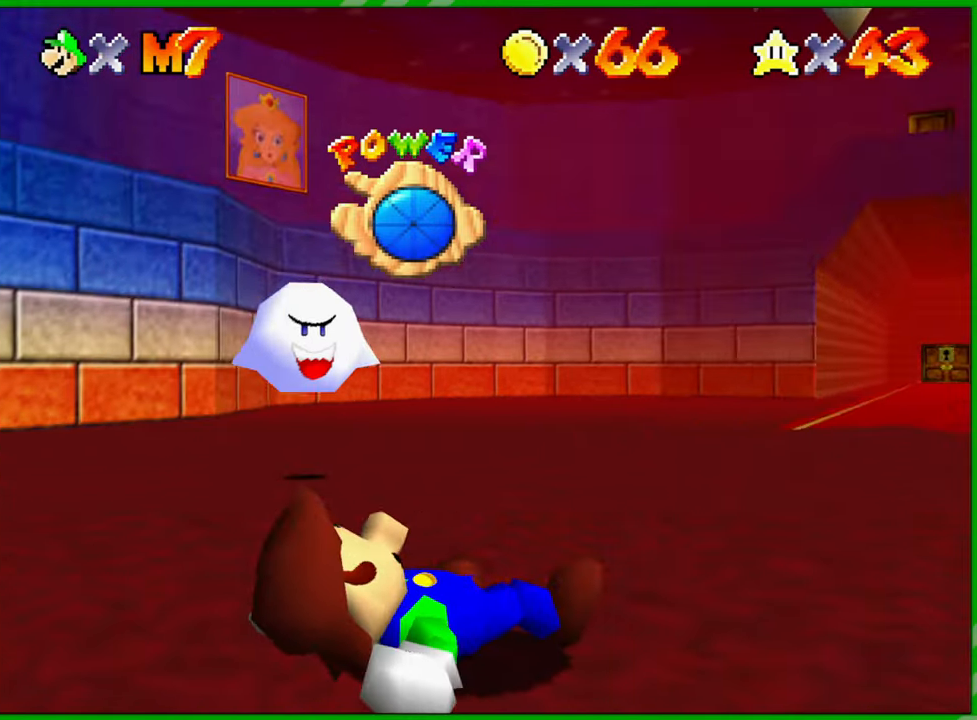
{"buttons": [], "left_stick": "center", "events": [[67, "C_RIGHT", "up"], [133, "C_RIGHT", "down"], [233, "C_RIGHT", "up"]]}
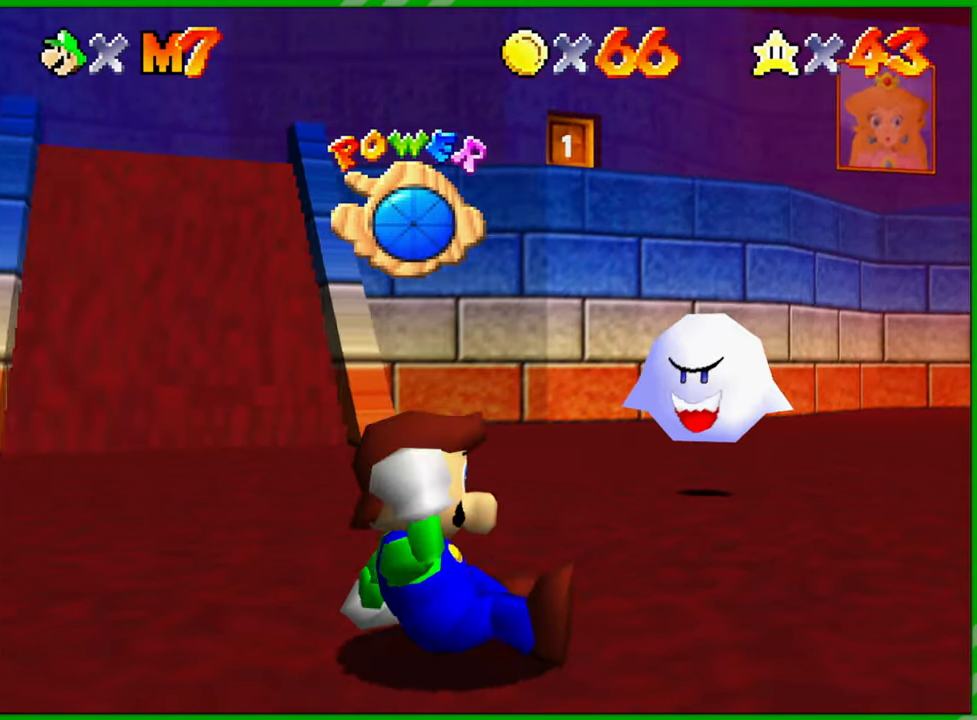
{"buttons": [], "left_stick": "left", "events": [[400, "left_stick", "left"]]}
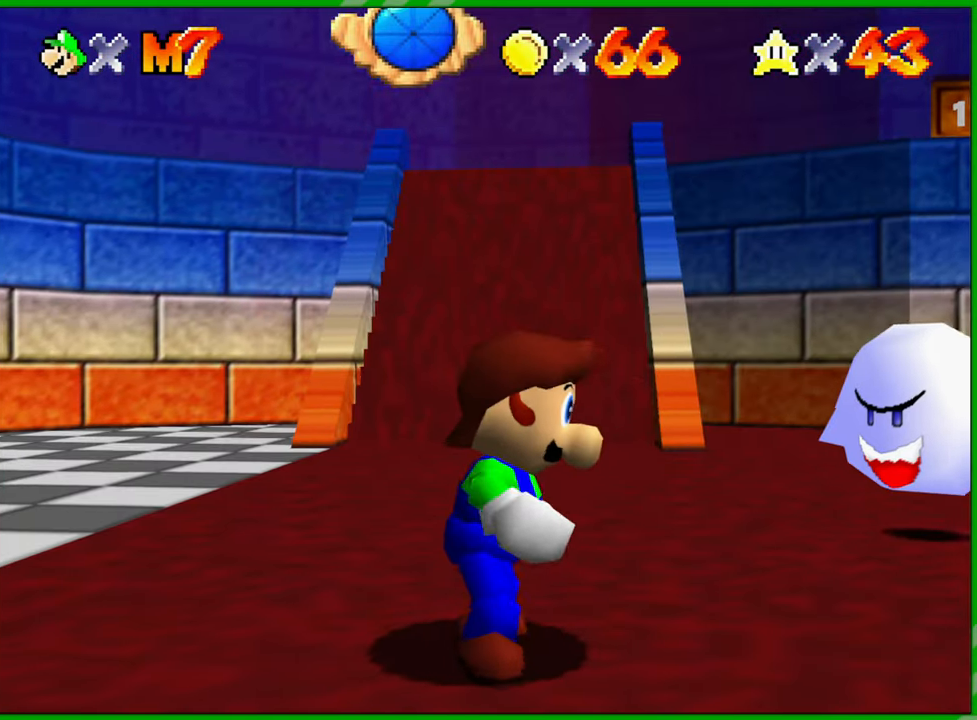
{"buttons": ["C_RIGHT"], "left_stick": "left", "events": [[17, "C_RIGHT", "down"], [133, "C_RIGHT", "up"], [233, "C_RIGHT", "down"], [333, "C_RIGHT", "up"], [400, "C_RIGHT", "down"]]}
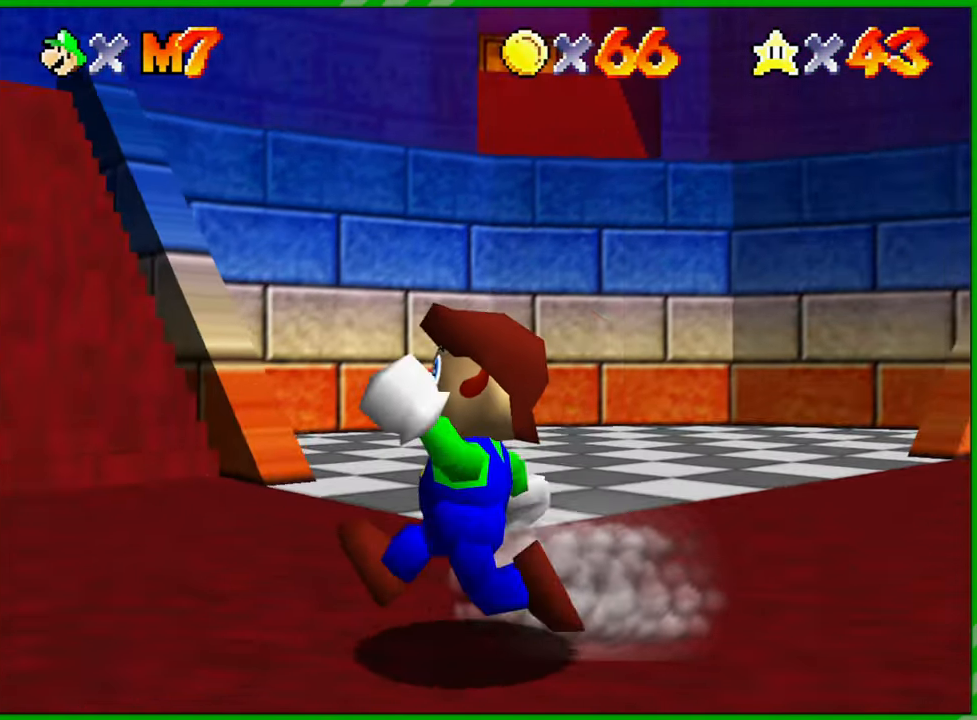
{"buttons": [], "left_stick": "left", "events": [[17, "C_RIGHT", "up"]]}
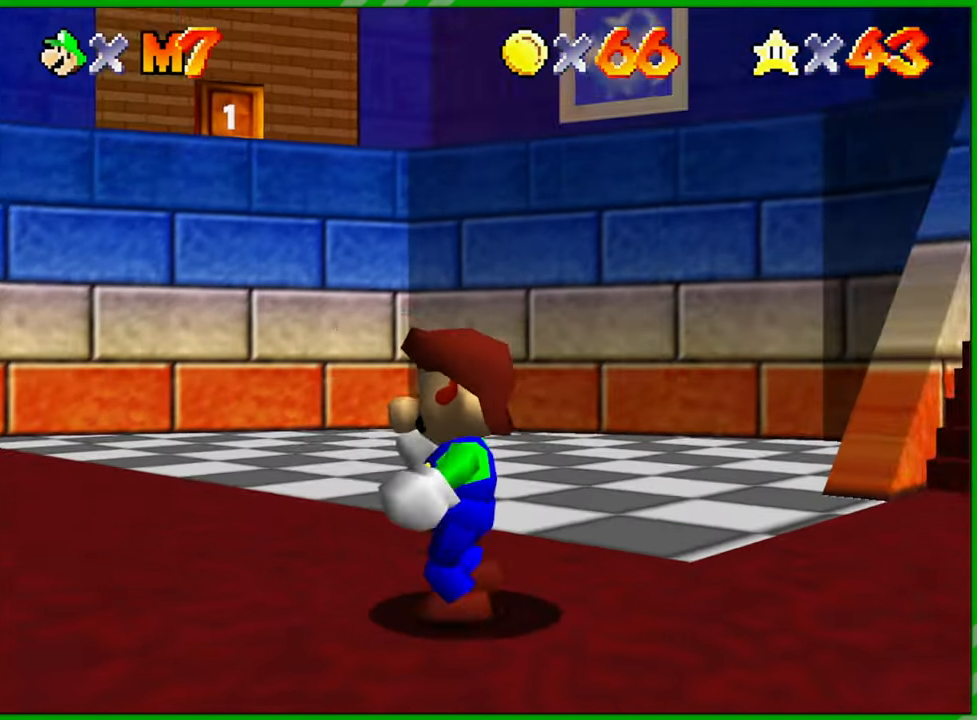
{"buttons": ["START"], "left_stick": "center", "events": [[33, "C_RIGHT", "down"], [133, "C_RIGHT", "up"], [183, "left_stick", "up-left"], [367, "left_stick", "center"], [433, "START", "down"]]}
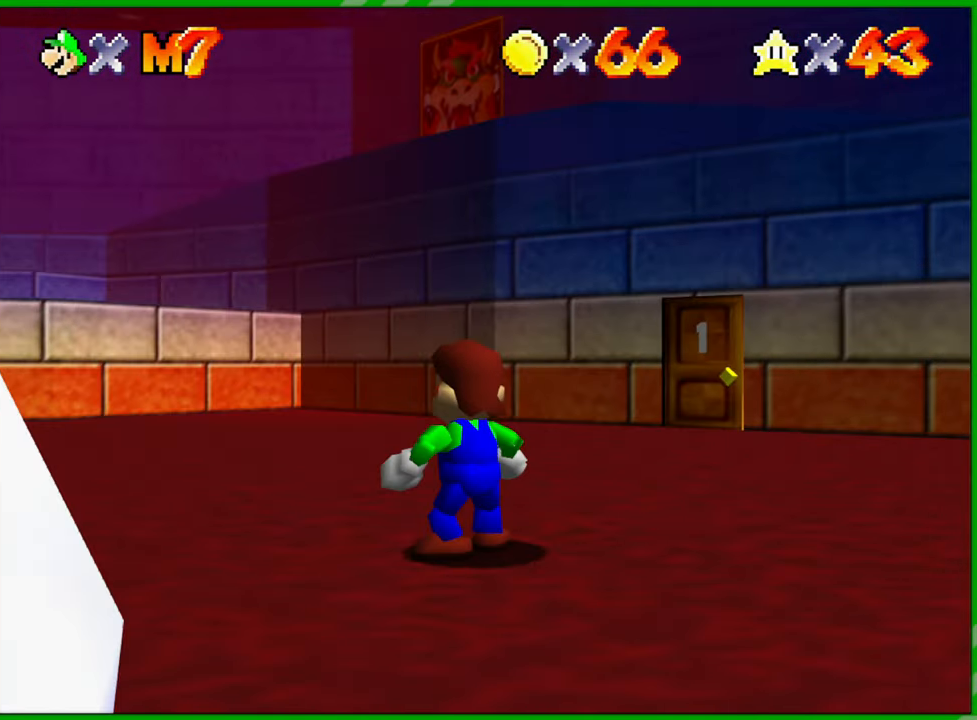
{"buttons": [], "left_stick": "center", "events": [[17, "START", "up"]]}
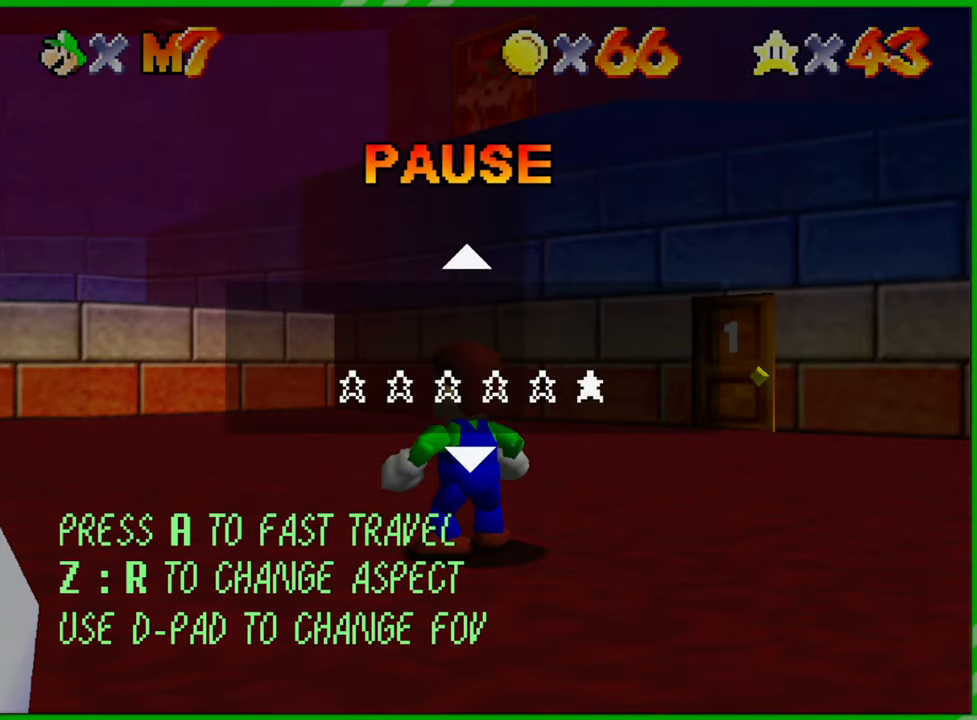
{"buttons": [], "left_stick": "center", "events": [[317, "A", "down"], [400, "A", "up"]]}
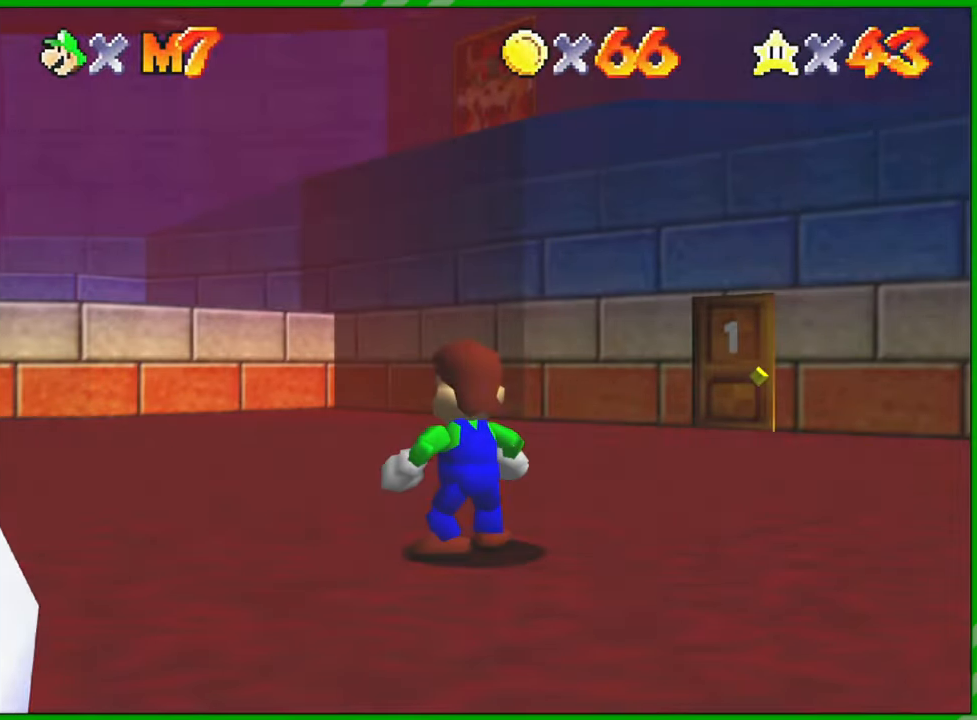
{"buttons": [], "left_stick": "center", "events": []}
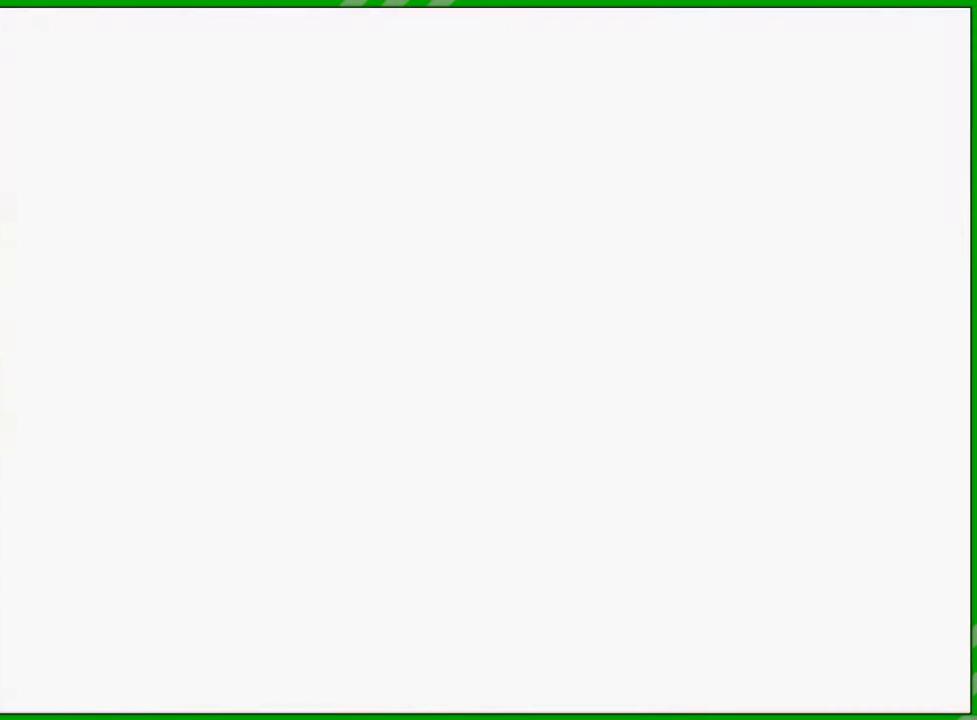
{"buttons": [], "left_stick": "center", "events": []}
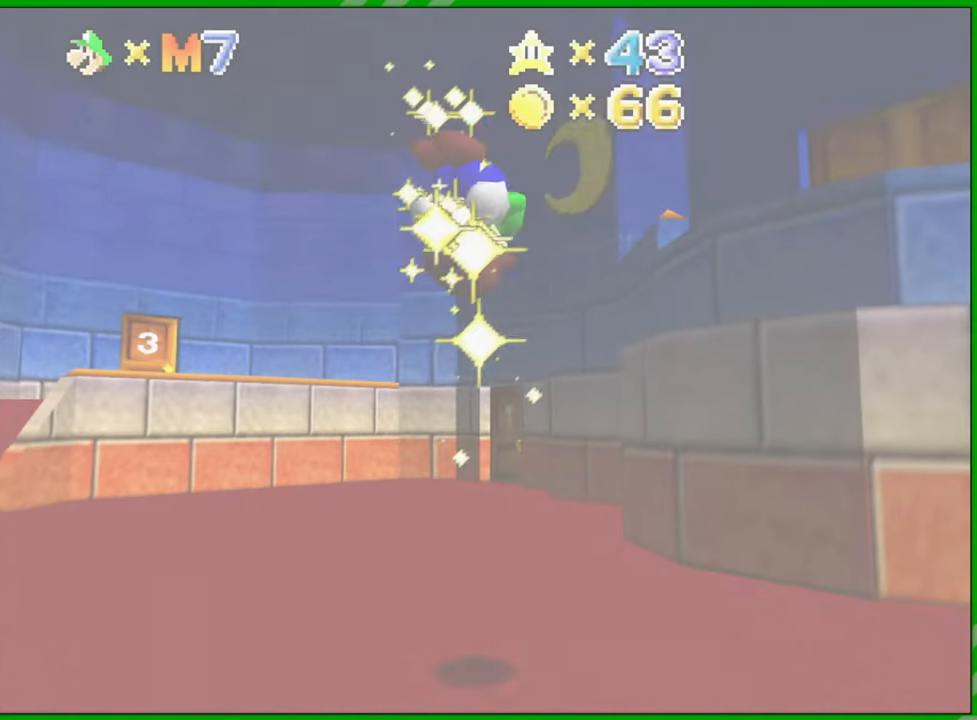
{"buttons": [], "left_stick": "center", "events": []}
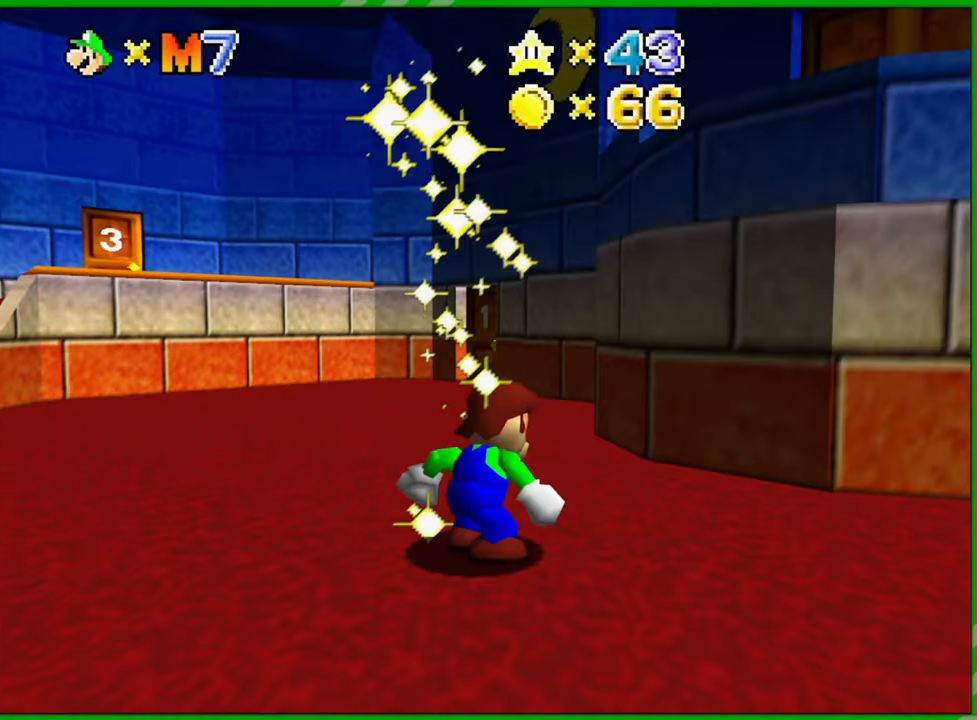
{"buttons": [], "left_stick": "center", "events": []}
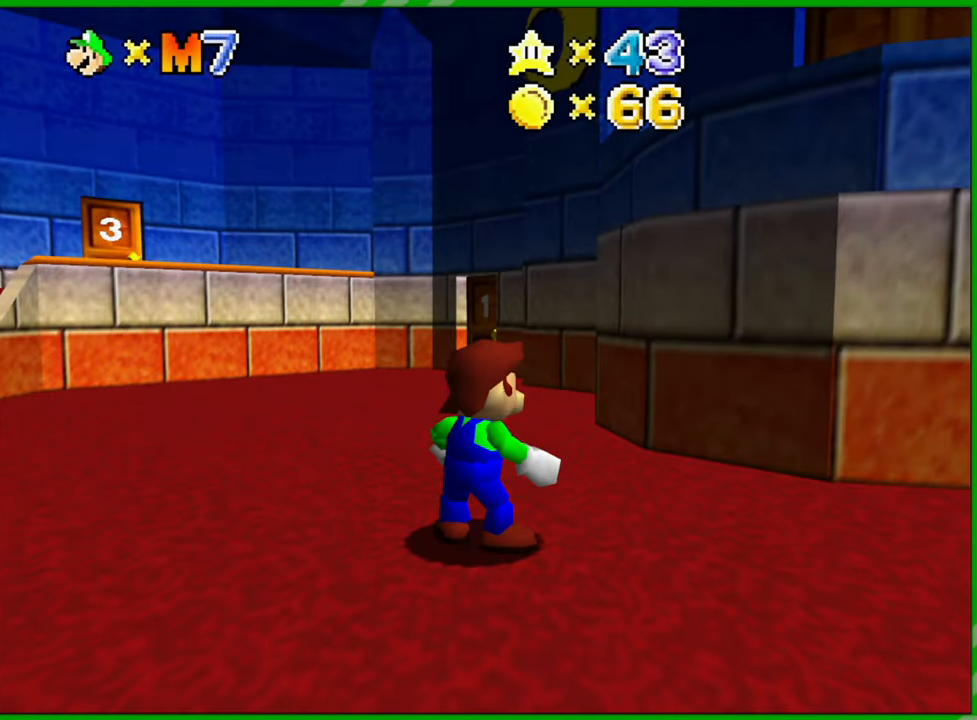
{"buttons": [], "left_stick": "center", "events": []}
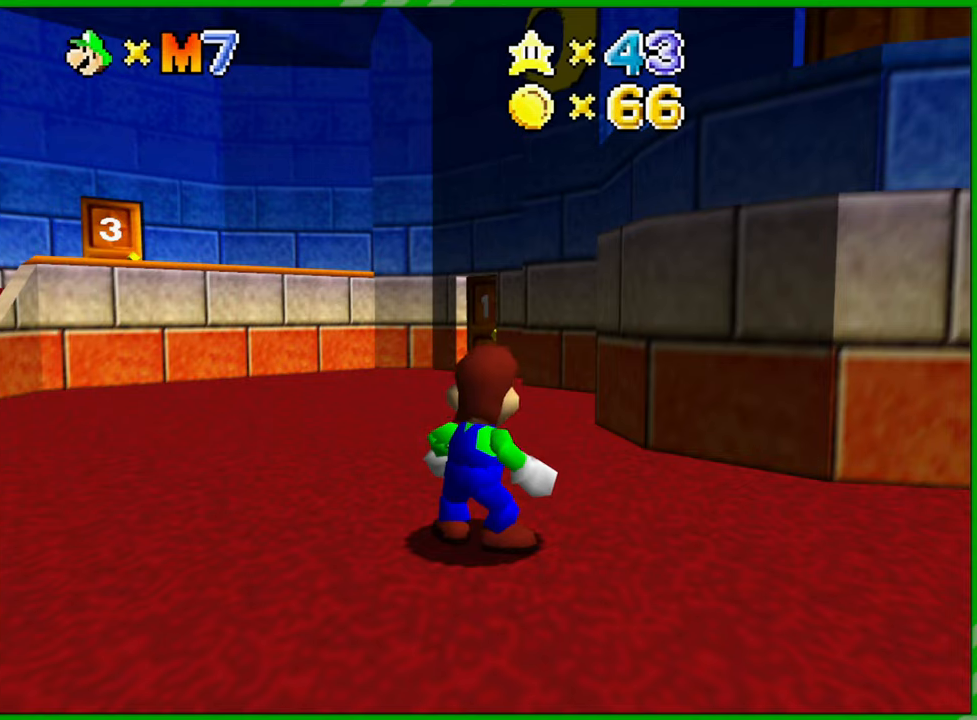
{"buttons": ["C_LEFT"], "left_stick": "center", "events": [[417, "C_LEFT", "down"]]}
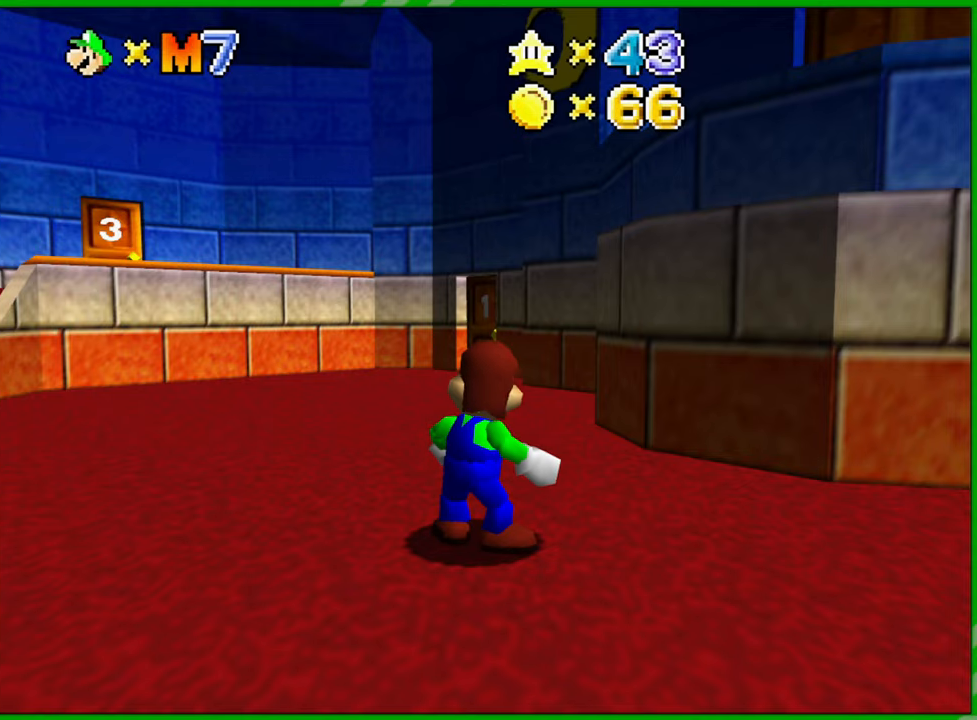
{"buttons": ["C_RIGHT"], "left_stick": "right", "events": [[67, "C_LEFT", "up"], [233, "C_RIGHT", "down"], [367, "C_RIGHT", "up"], [467, "C_RIGHT", "down"], [500, "left_stick", "right"]]}
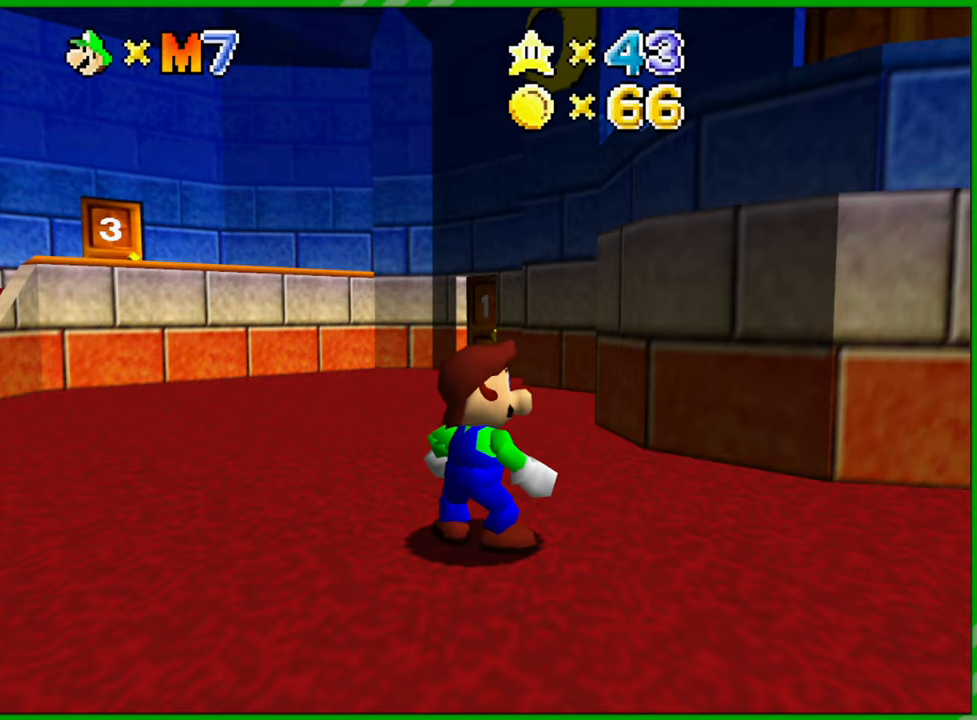
{"buttons": [], "left_stick": "down-right", "events": [[67, "C_RIGHT", "up"], [67, "left_stick", "down-right"], [150, "C_RIGHT", "down"], [283, "C_RIGHT", "up"], [350, "C_RIGHT", "down"], [467, "C_RIGHT", "up"]]}
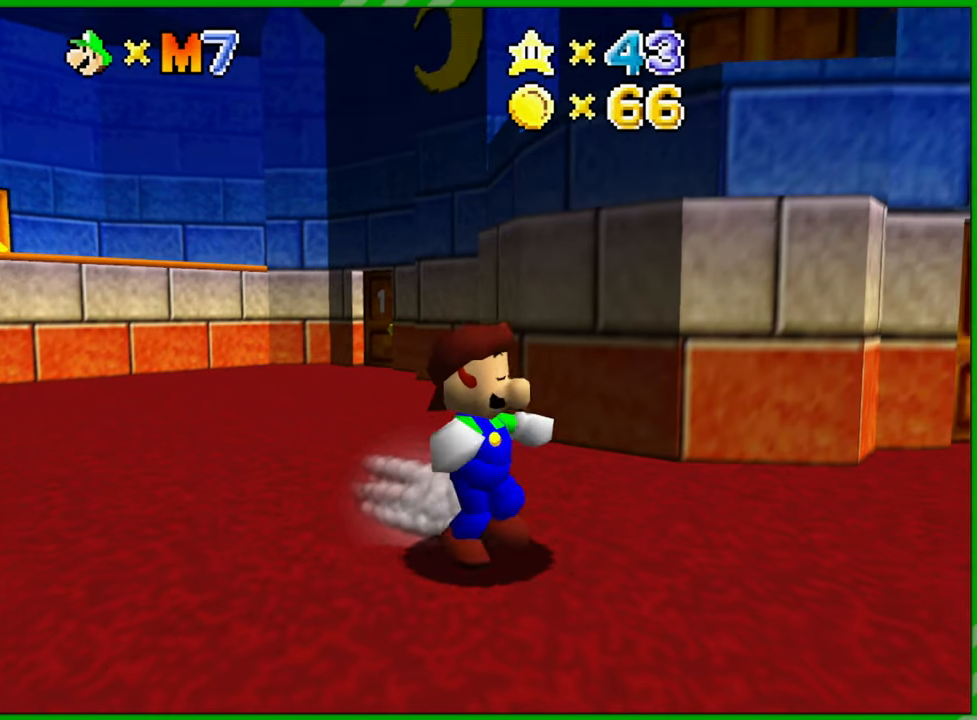
{"buttons": ["C_RIGHT"], "left_stick": "up-right", "events": [[33, "C_RIGHT", "down"], [33, "left_stick", "right"], [150, "C_RIGHT", "up"], [250, "C_RIGHT", "down"], [350, "C_RIGHT", "up"], [450, "C_RIGHT", "down"], [483, "left_stick", "up-right"]]}
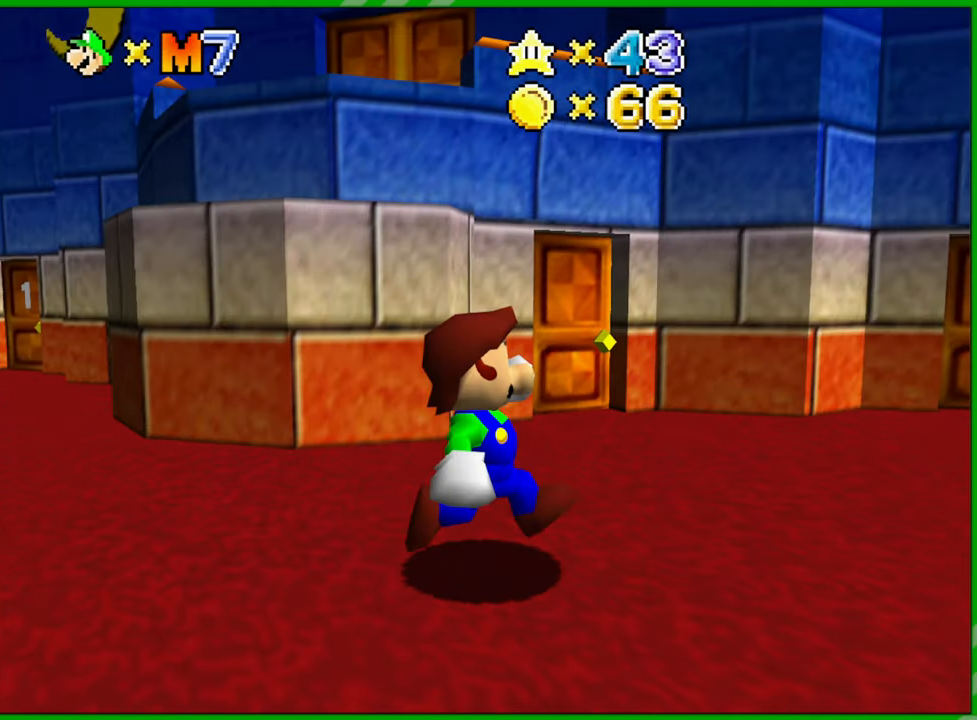
{"buttons": [], "left_stick": "down-right", "events": [[50, "C_RIGHT", "up"], [450, "left_stick", "down-right"]]}
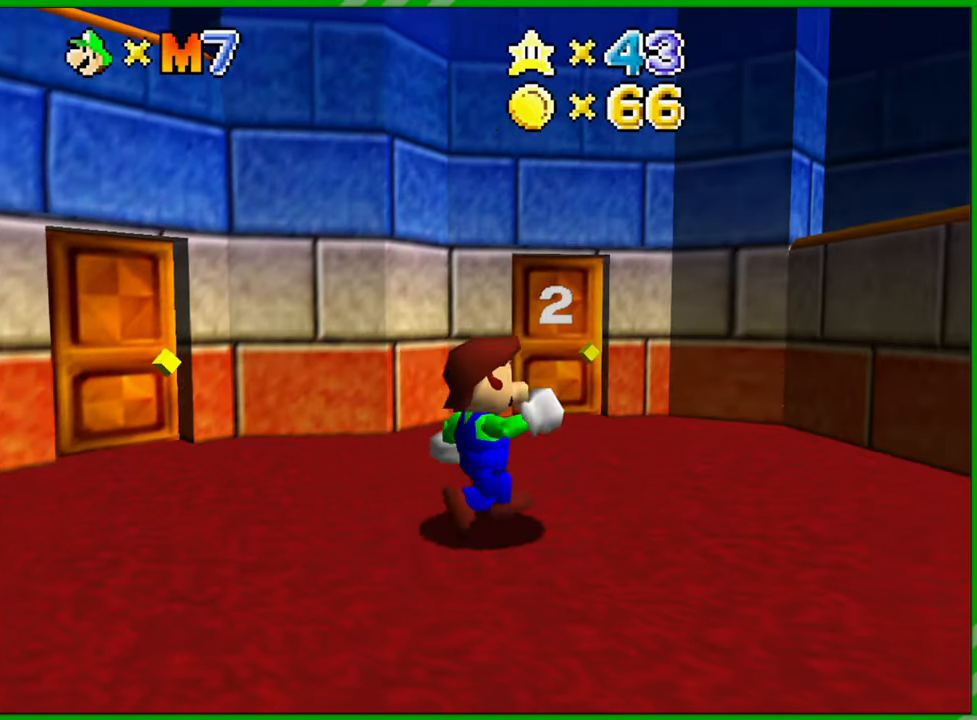
{"buttons": ["A"], "left_stick": "up-left", "events": [[67, "left_stick", "left"], [133, "left_stick", "up-left"], [183, "A", "down"]]}
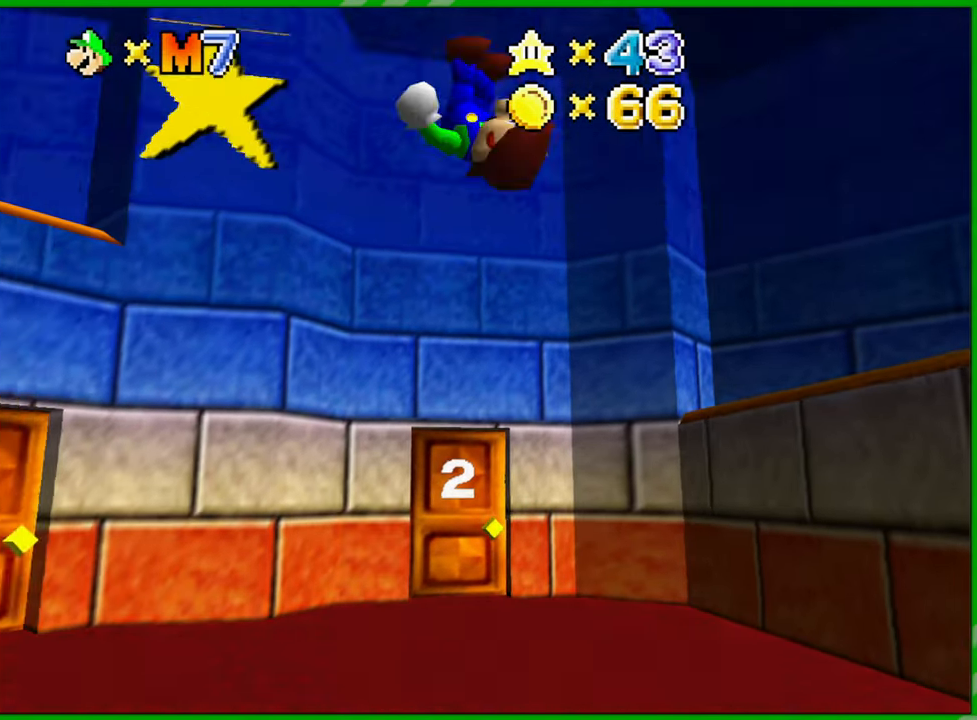
{"buttons": ["A"], "left_stick": "up-left", "events": []}
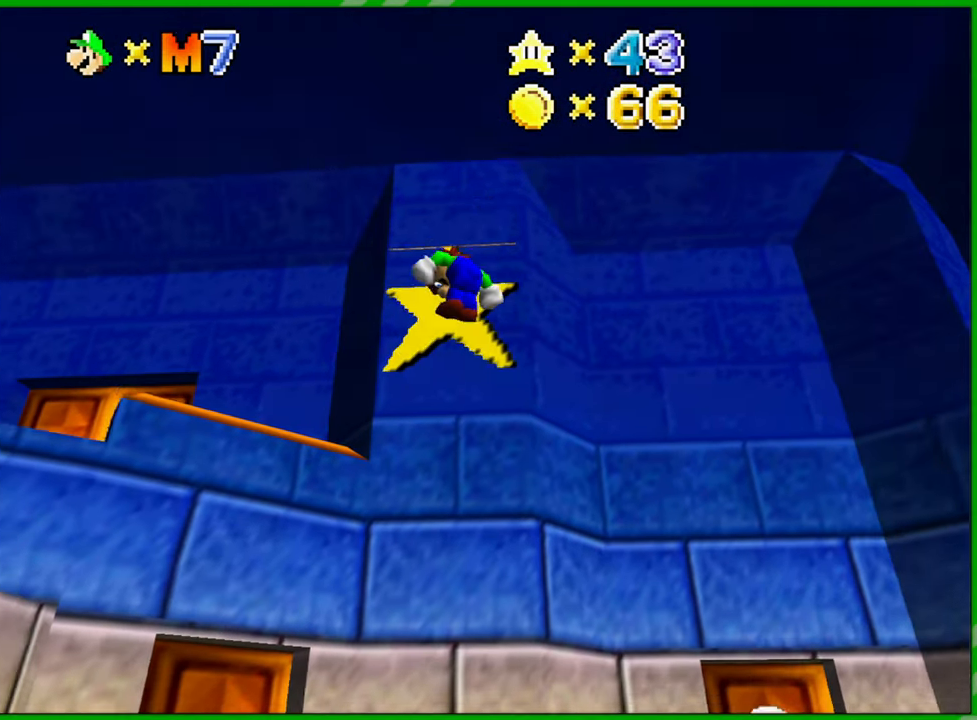
{"buttons": ["A"], "left_stick": "down-right", "events": [[100, "A", "up"], [117, "left_stick", "right"], [267, "left_stick", "down-right"], [300, "A", "down"]]}
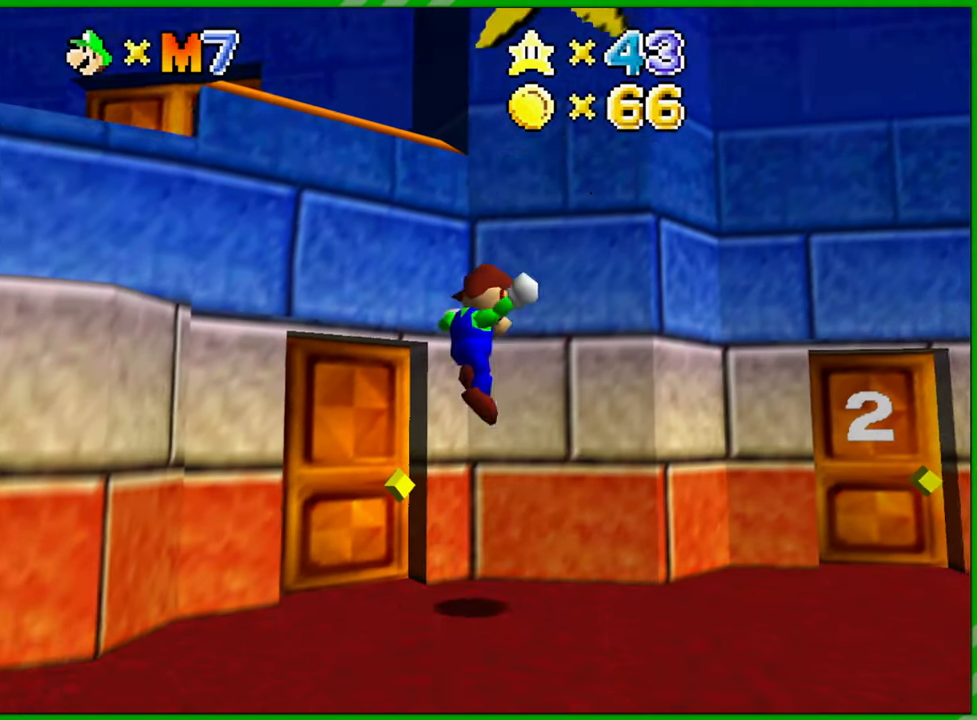
{"buttons": [], "left_stick": "down-right", "events": [[50, "A", "up"]]}
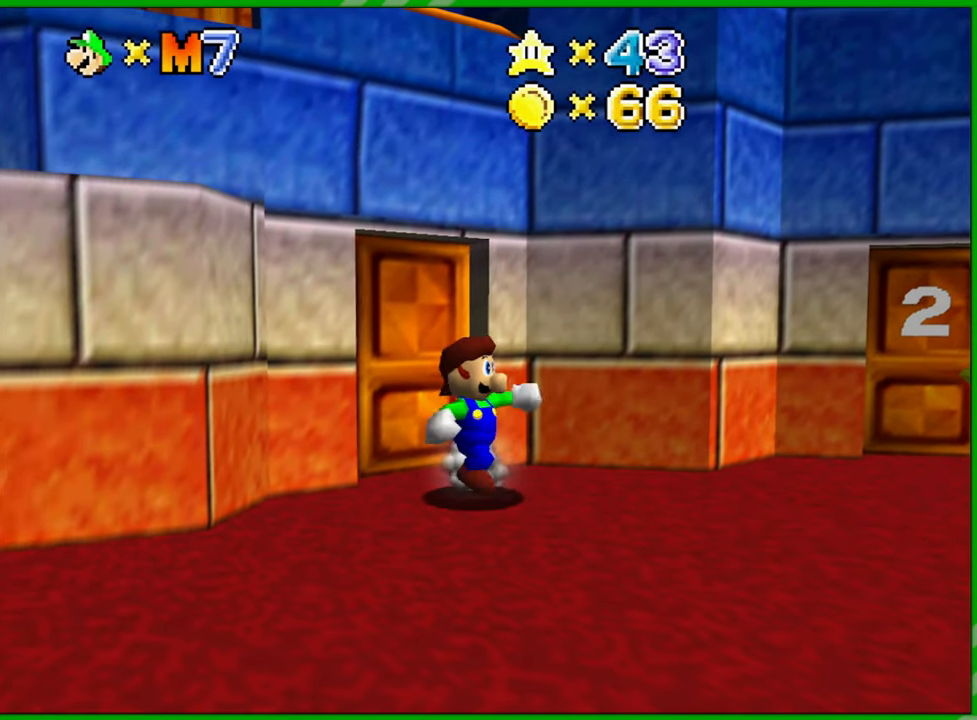
{"buttons": [], "left_stick": "right", "events": [[50, "left_stick", "right"]]}
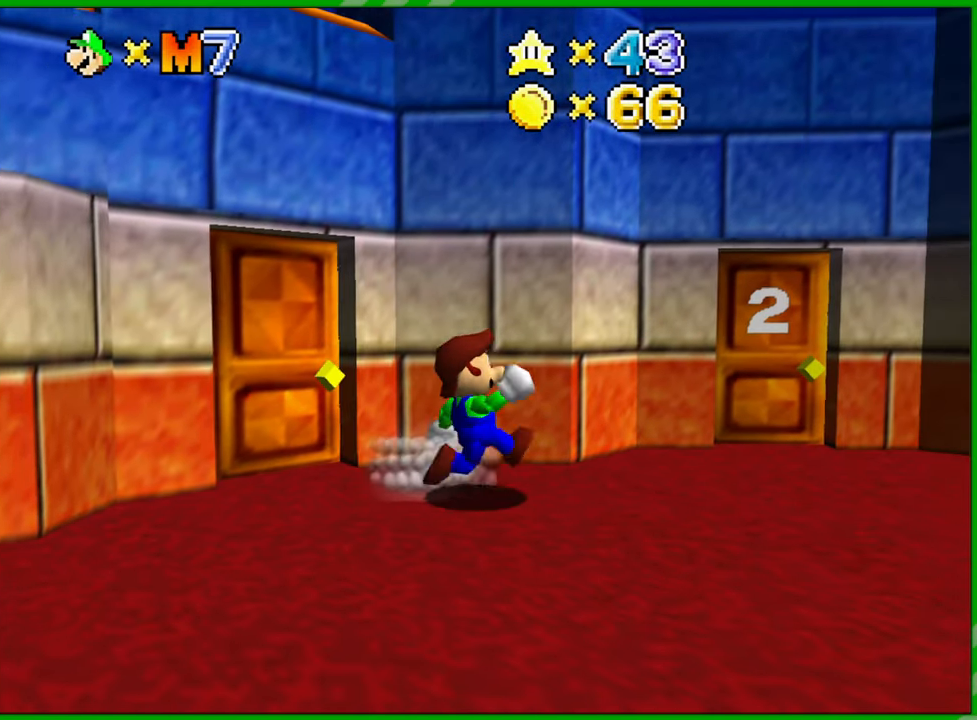
{"buttons": [], "left_stick": "down", "events": [[333, "left_stick", "down-right"], [450, "left_stick", "down"]]}
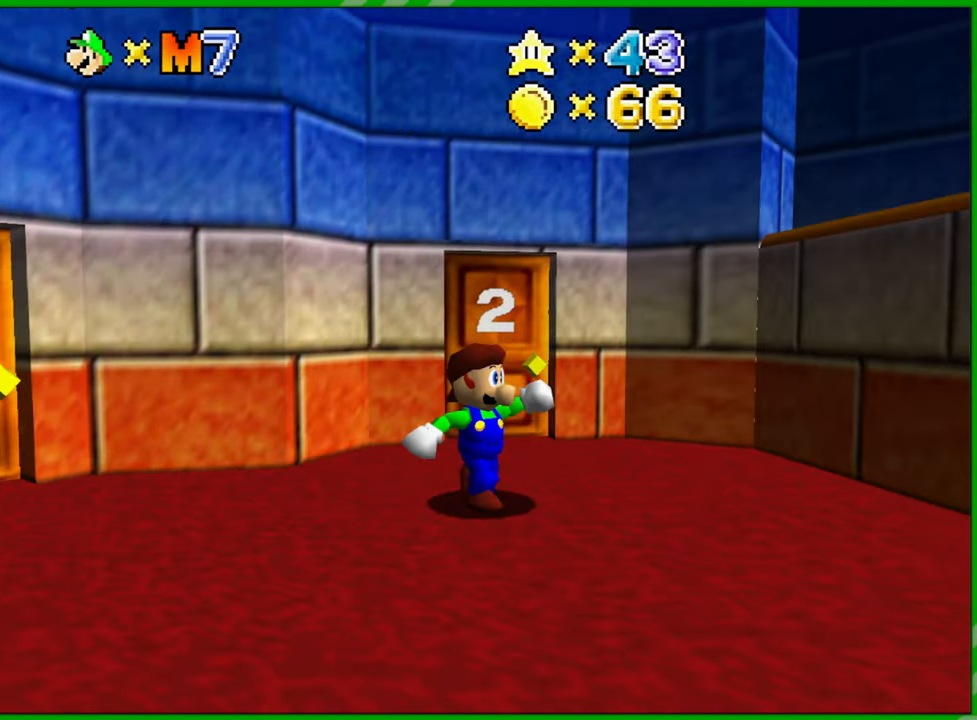
{"buttons": ["A"], "left_stick": "up", "events": [[67, "left_stick", "left"], [133, "left_stick", "up"], [200, "A", "down"]]}
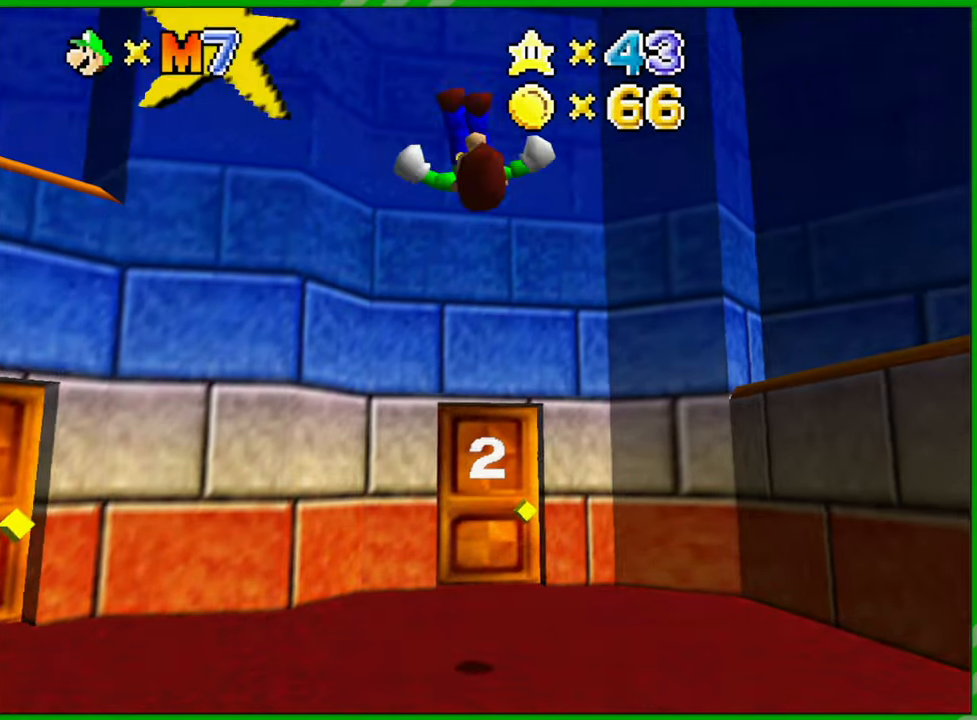
{"buttons": [], "left_stick": "up", "events": [[500, "A", "up"]]}
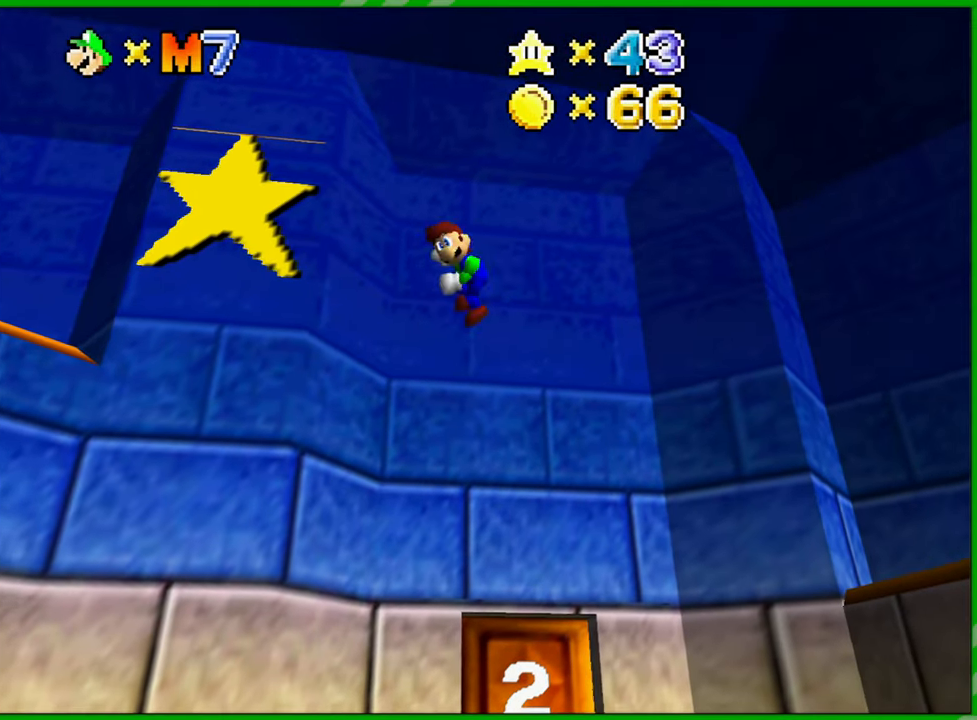
{"buttons": ["A"], "left_stick": "down-right", "events": [[133, "A", "down"], [167, "left_stick", "up-right"], [333, "left_stick", "right"], [433, "left_stick", "down-right"]]}